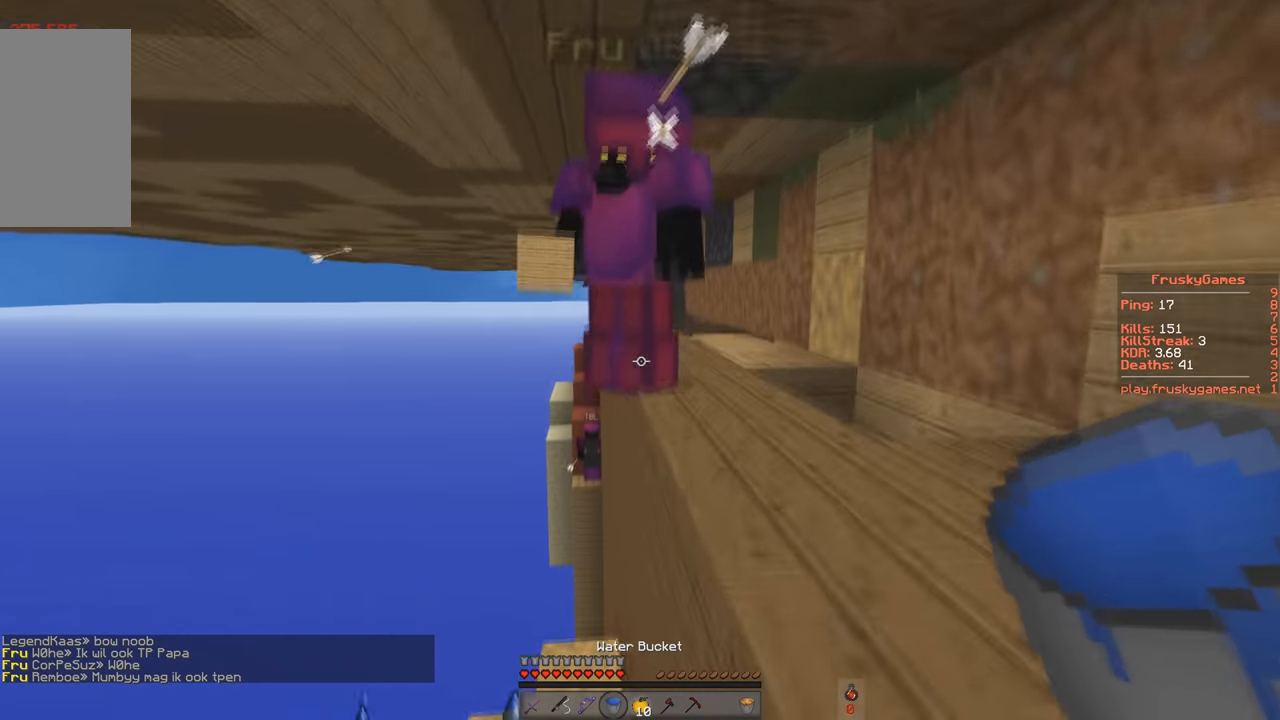
Gameplay with keyboard; each line is a JSON object with the keys held at the frame after it. "events" lists presses ("down") and releases ("up") of "a", "d", "s", "space" and "w" between this image and that frame as [ms after this image, input, new state], when the widget could be followed in between. No other keys are recorded. Mouse input is not recorded.
{"keys": ["s"], "events": [[16, "d", "up"], [16, "space", "down"], [217, "w", "down"], [400, "w", "up"], [450, "space", "up"], [467, "s", "down"]]}
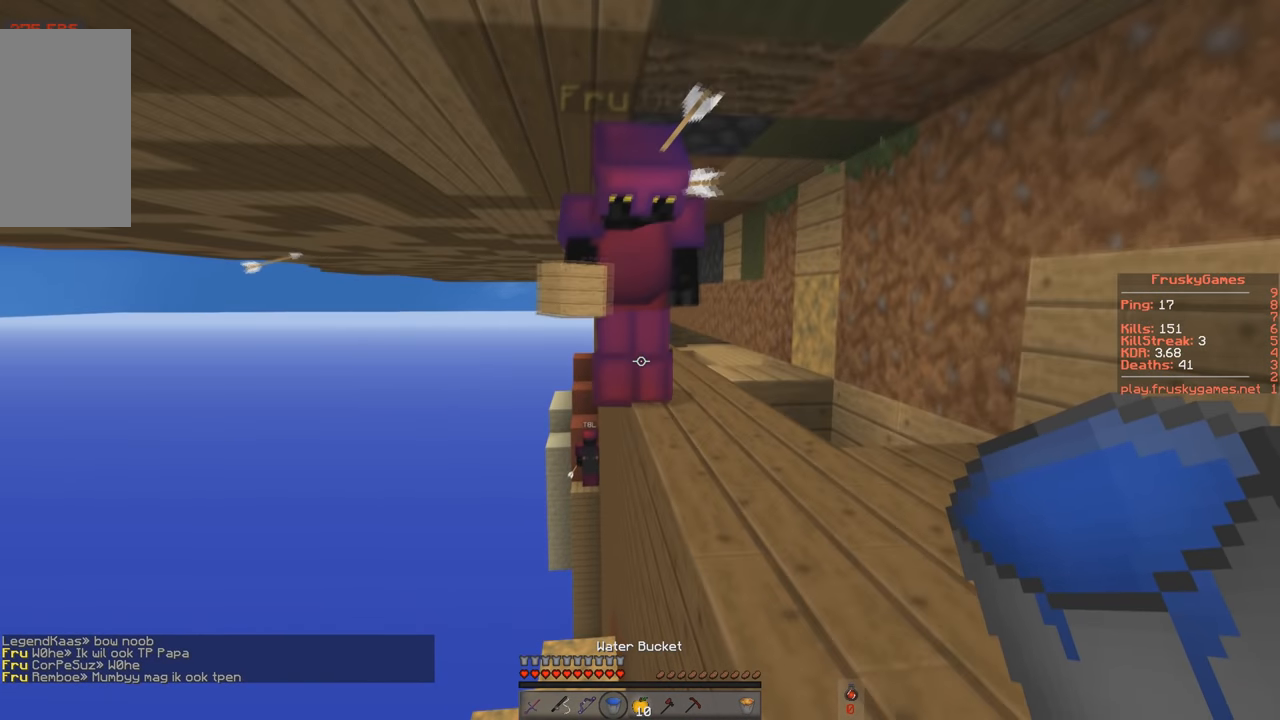
{"keys": [], "events": [[267, "s", "up"]]}
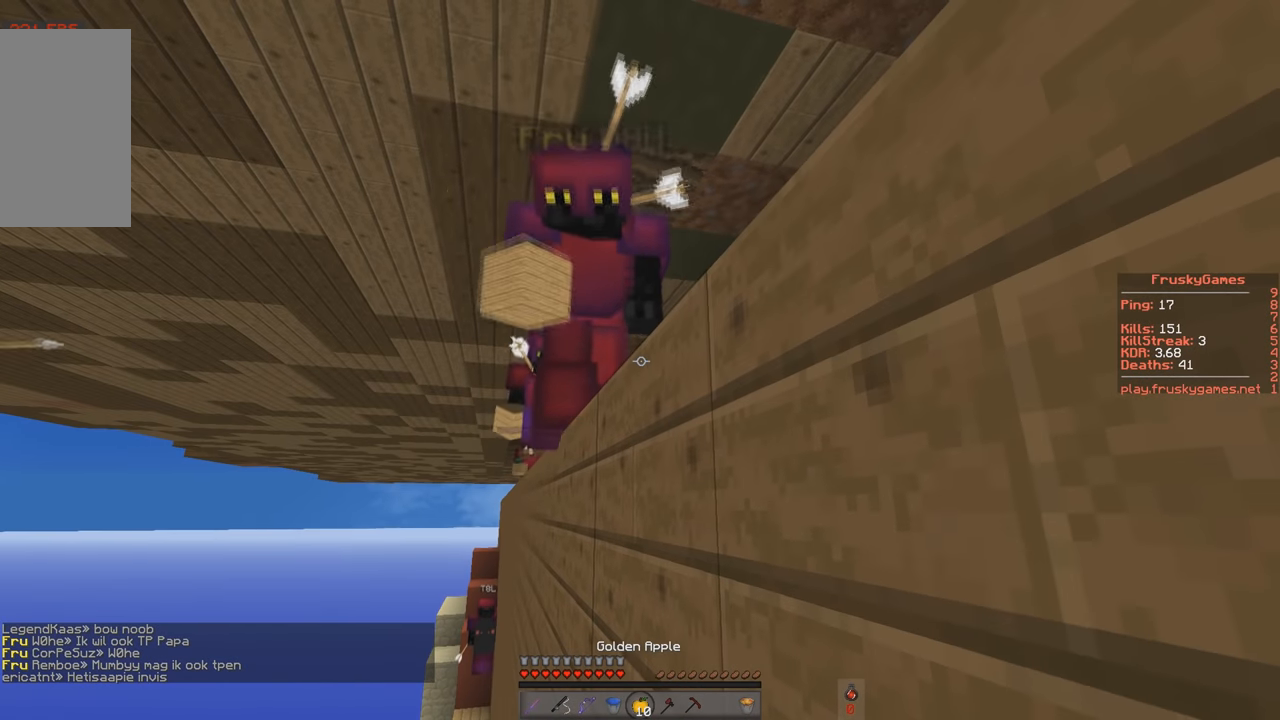
{"keys": [], "events": []}
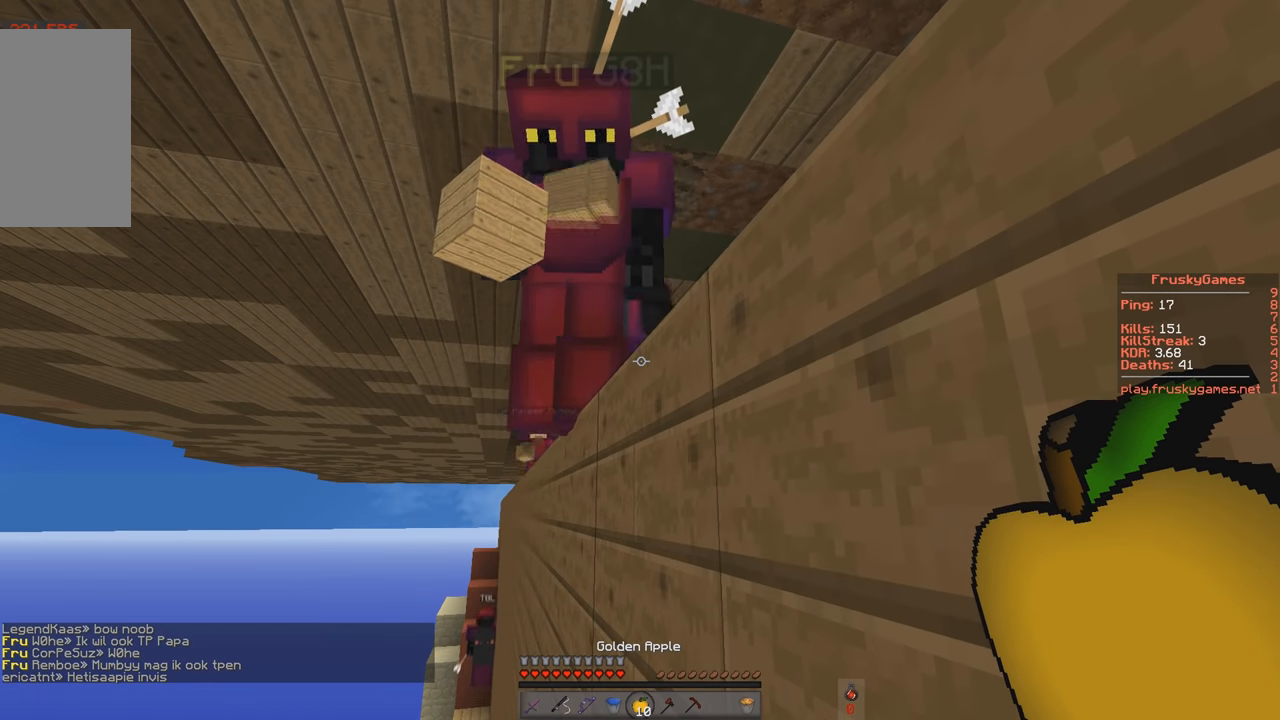
{"keys": ["a", "w"], "events": [[501, "a", "down"], [501, "w", "down"]]}
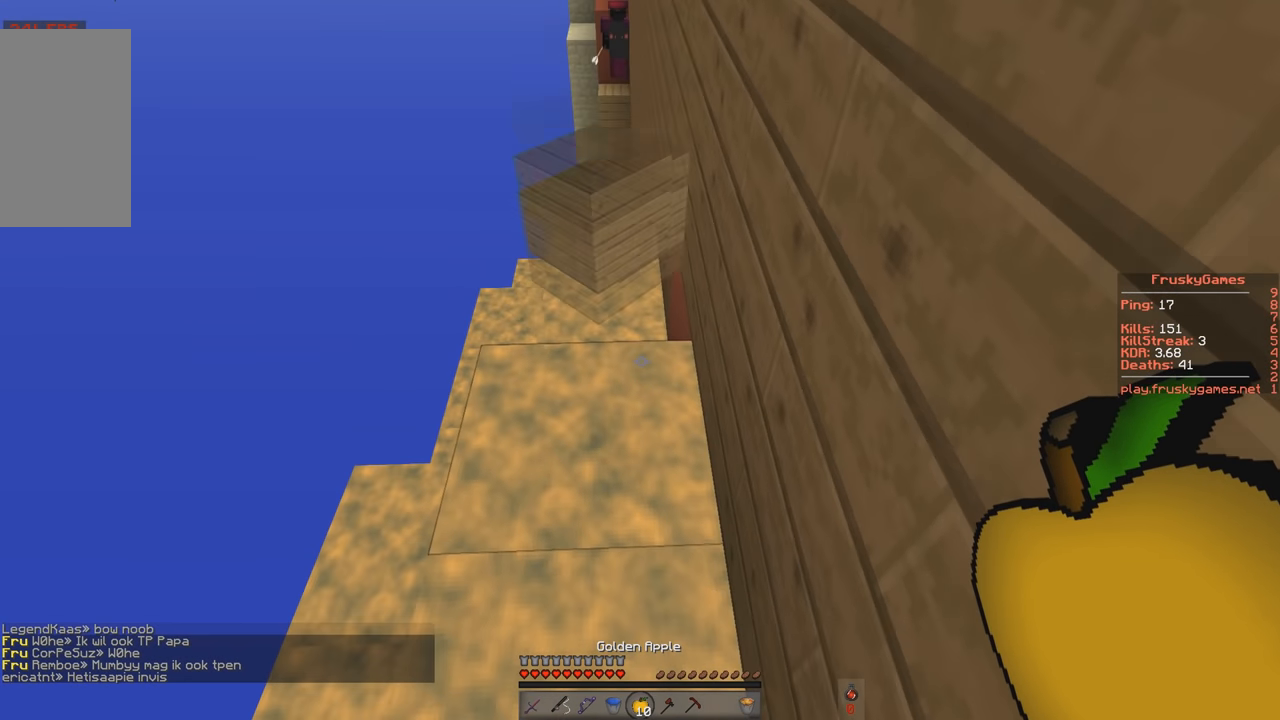
{"keys": ["s"], "events": [[200, "a", "up"], [250, "w", "up"], [500, "s", "down"]]}
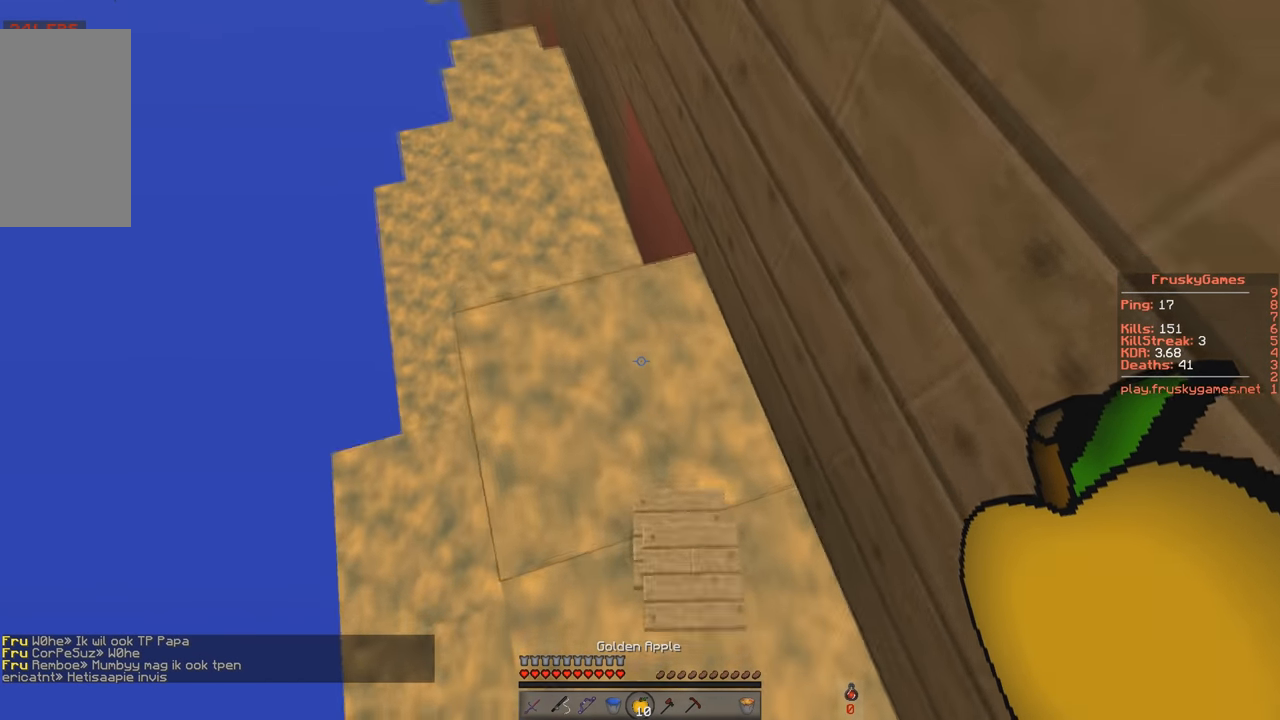
{"keys": [], "events": [[251, "s", "up"], [267, "w", "down"], [451, "w", "up"]]}
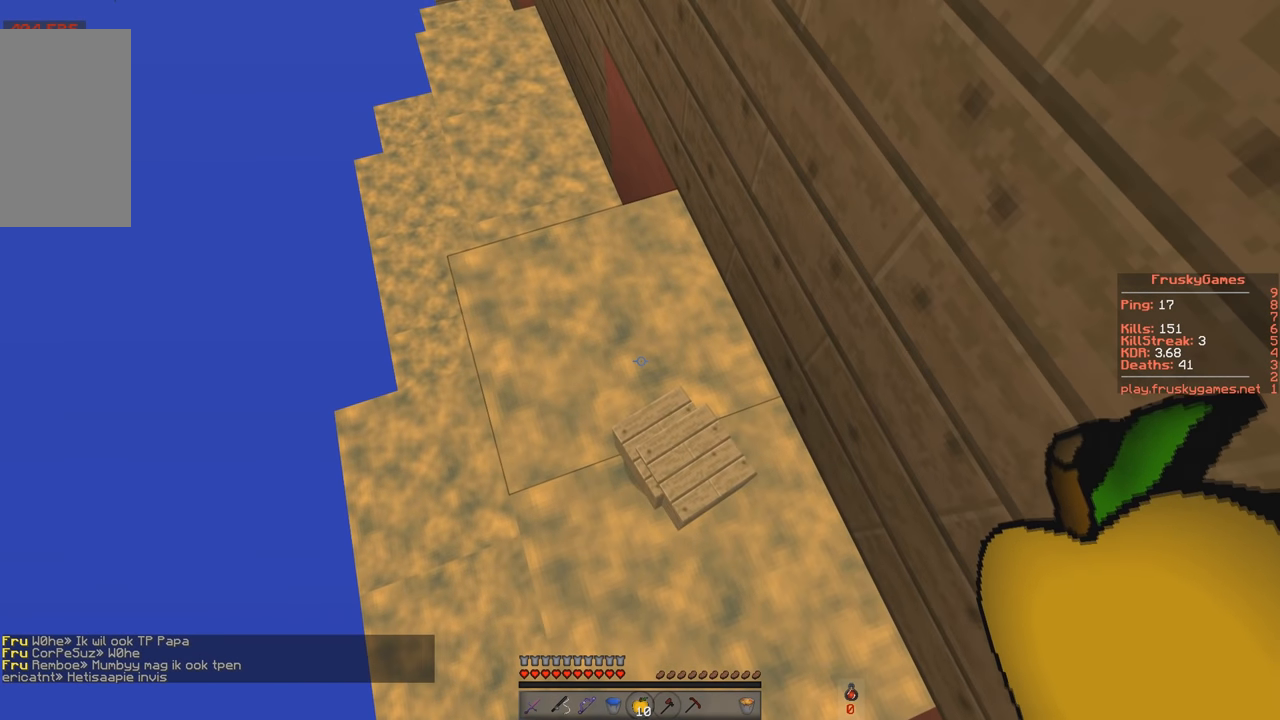
{"keys": [], "events": []}
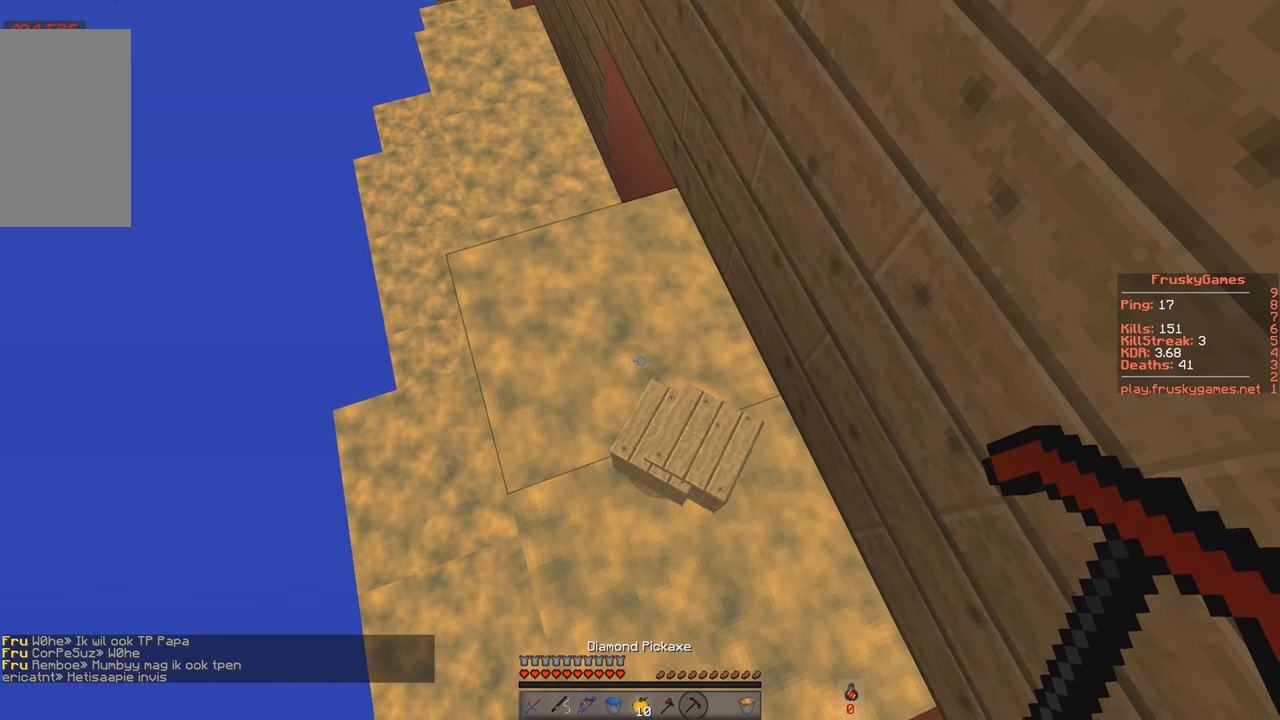
{"keys": [], "events": []}
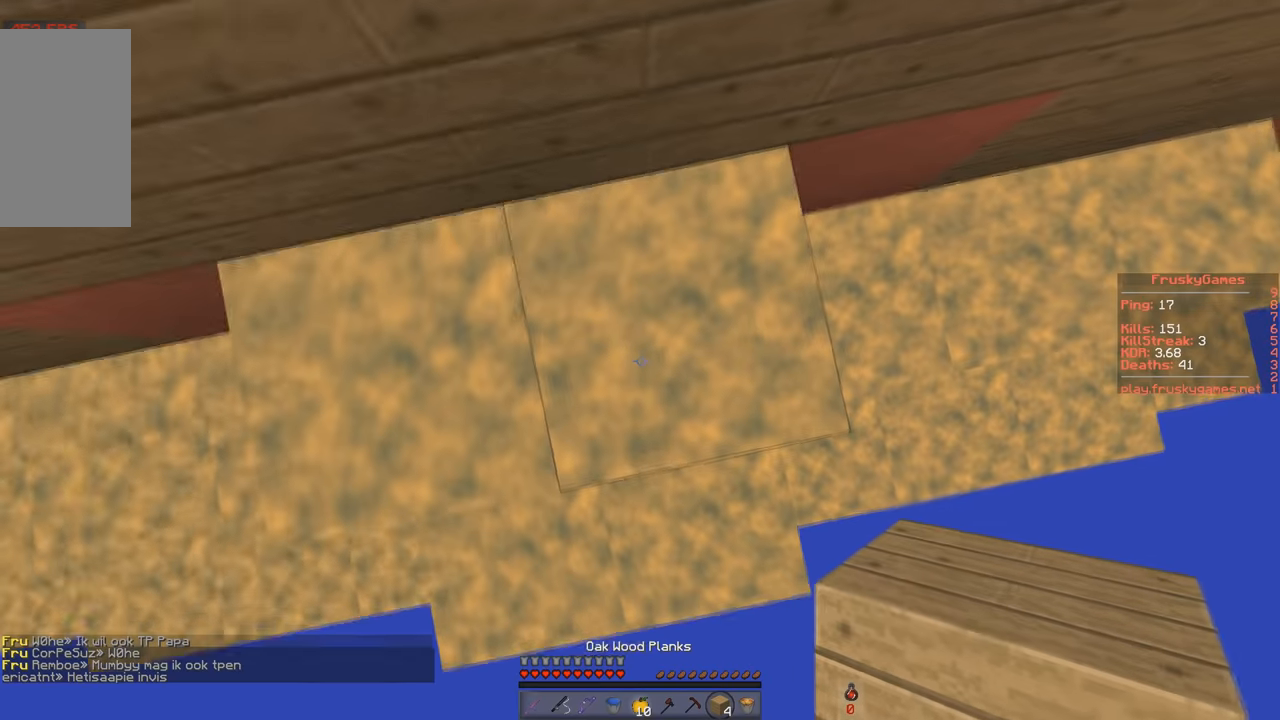
{"keys": ["space", "w"], "events": [[117, "w", "down"], [167, "space", "down"], [284, "w", "up"], [468, "w", "down"]]}
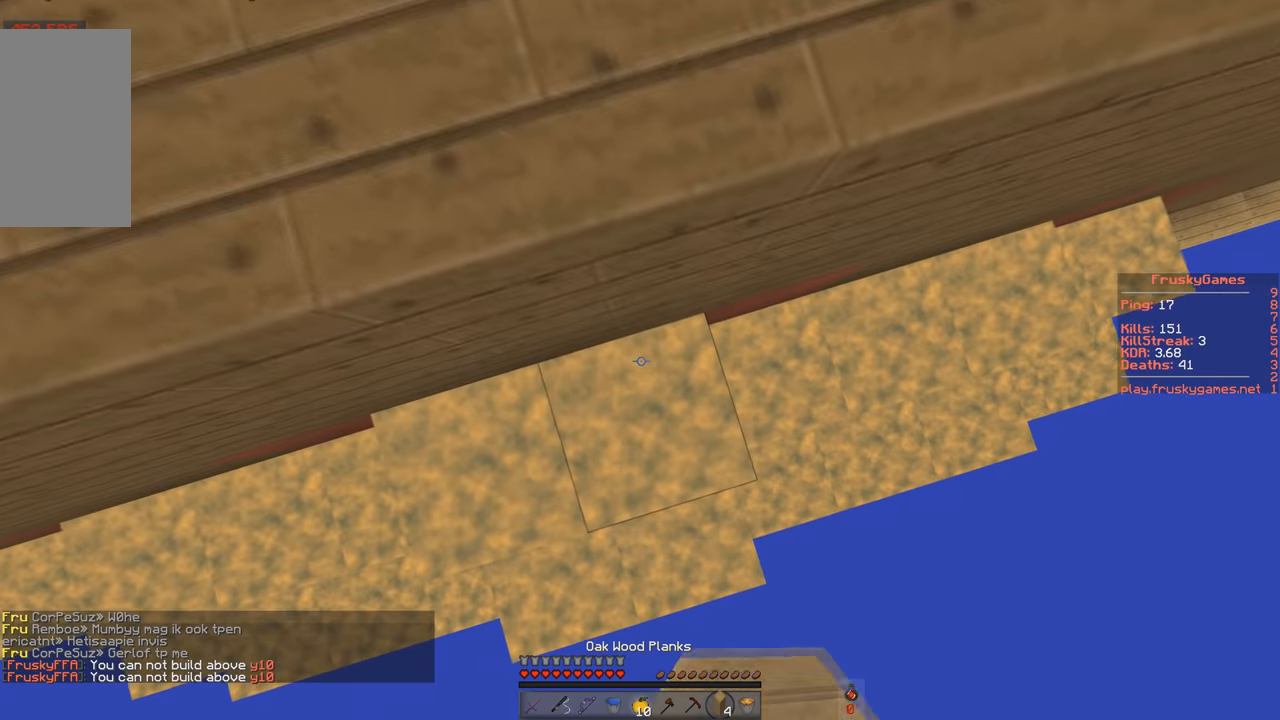
{"keys": ["space"], "events": [[117, "a", "down"], [434, "a", "up"], [450, "w", "up"]]}
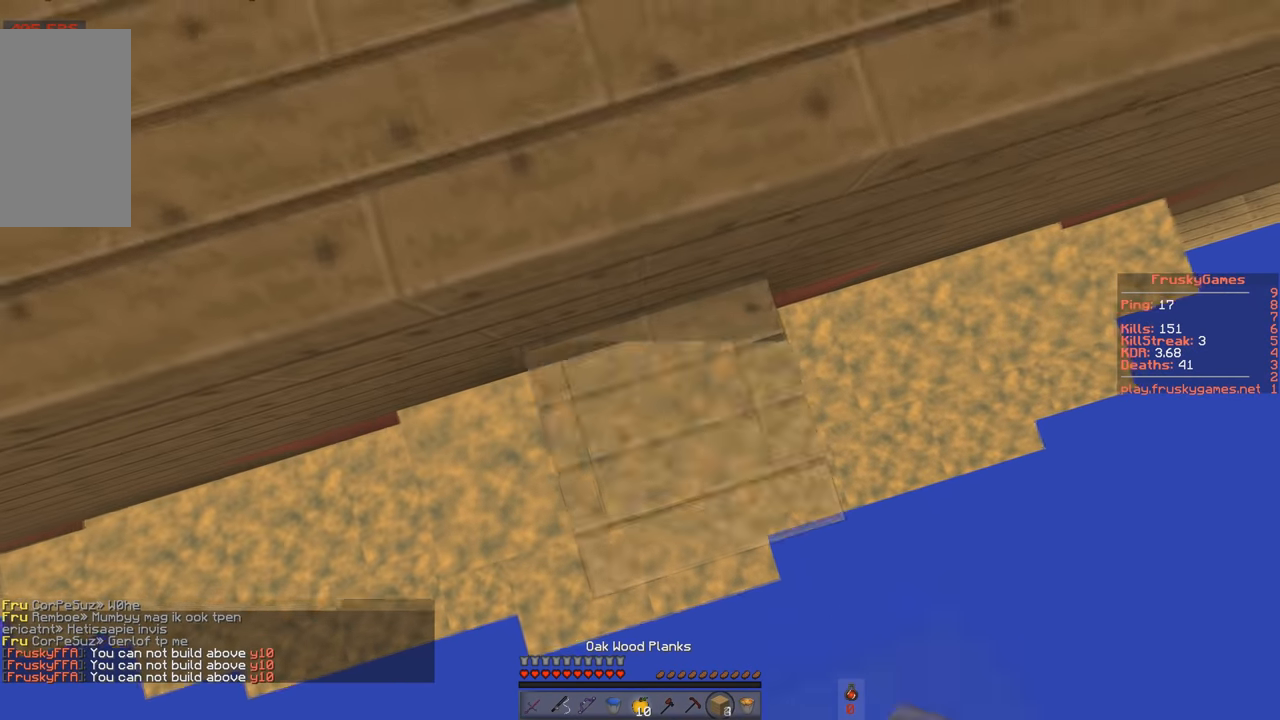
{"keys": ["a", "space", "w"], "events": [[67, "w", "down"], [468, "a", "down"]]}
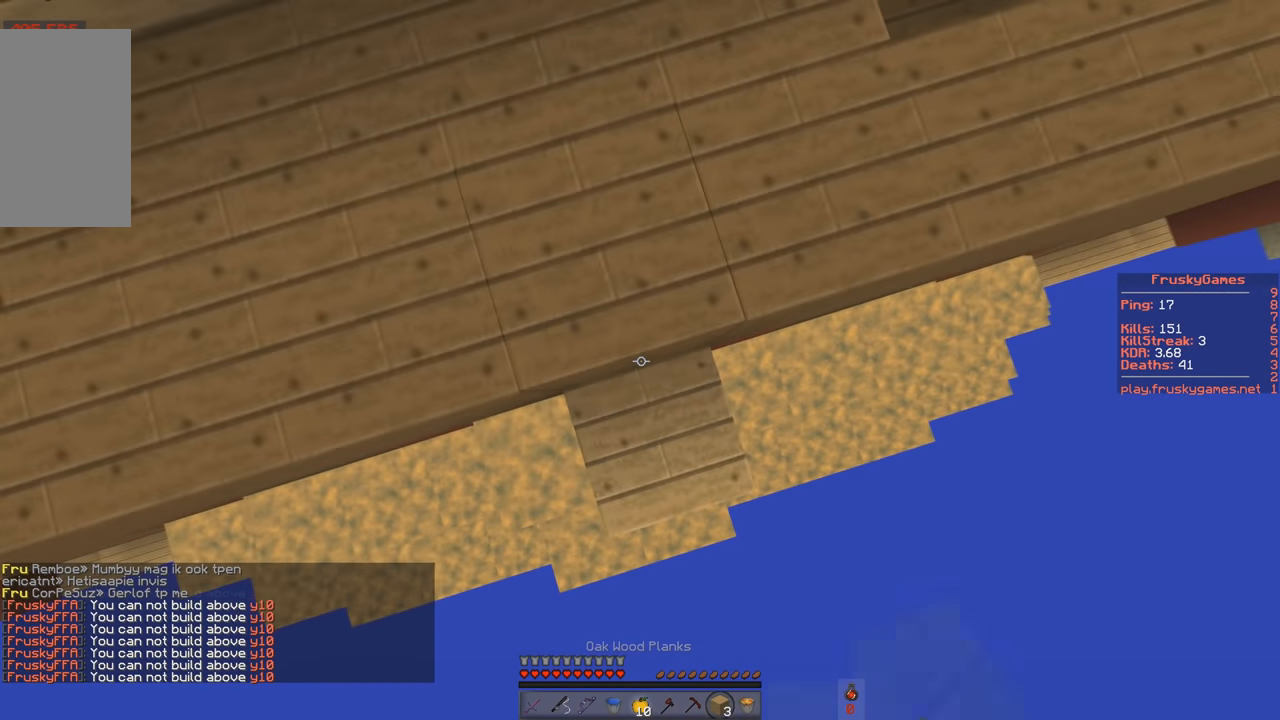
{"keys": [], "events": [[300, "space", "up"], [450, "a", "up"], [450, "w", "up"]]}
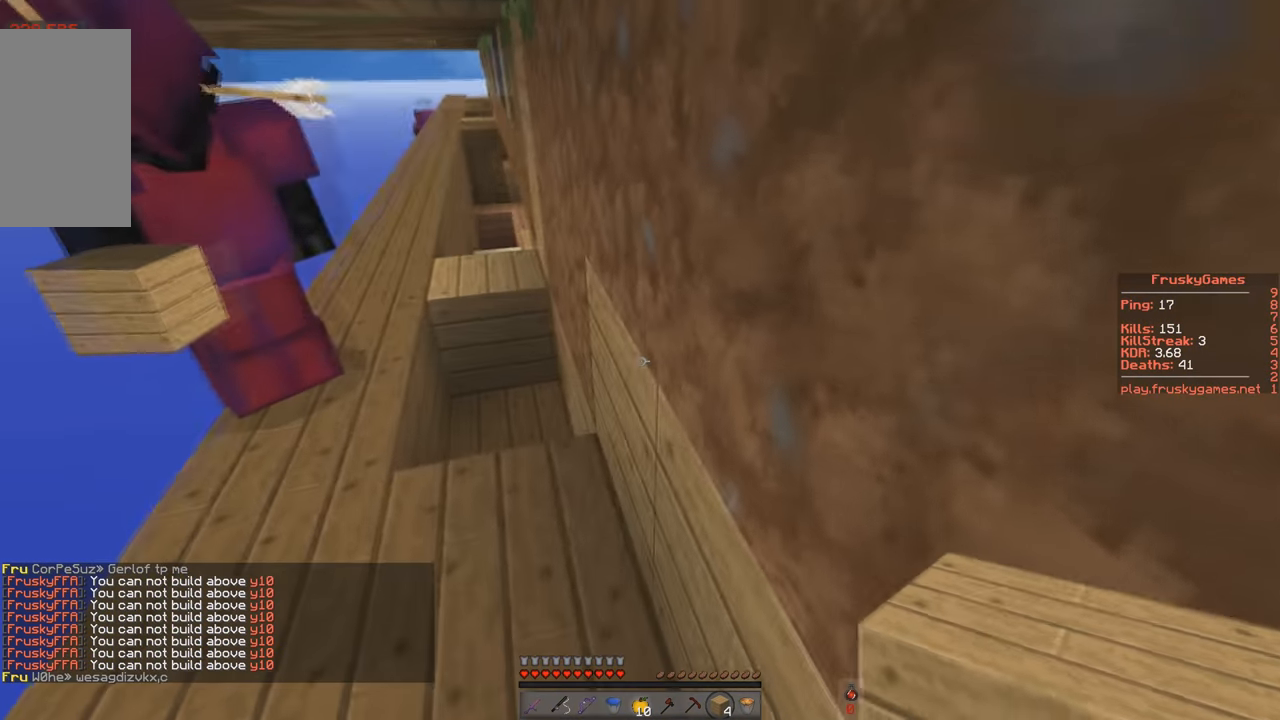
{"keys": [], "events": [[201, "w", "down"], [301, "a", "down"], [484, "w", "up"], [501, "a", "up"]]}
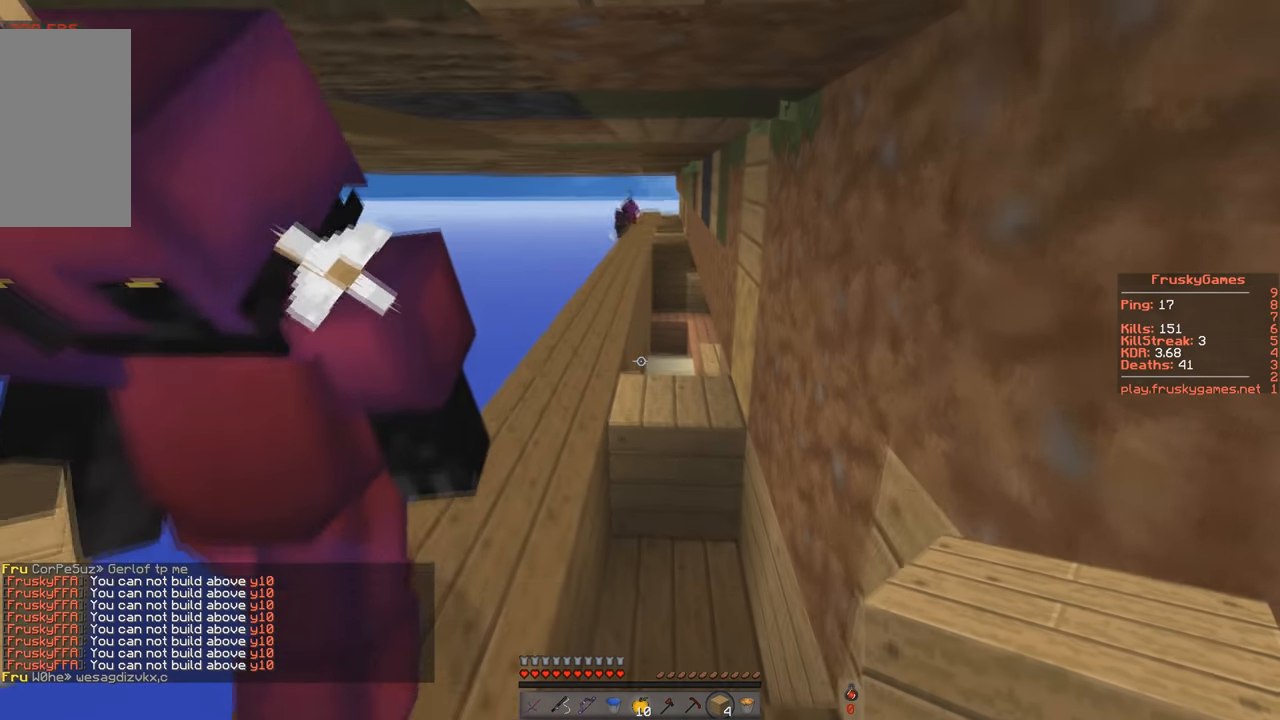
{"keys": ["a", "w"], "events": [[200, "w", "down"], [400, "w", "up"], [467, "a", "down"], [467, "w", "down"]]}
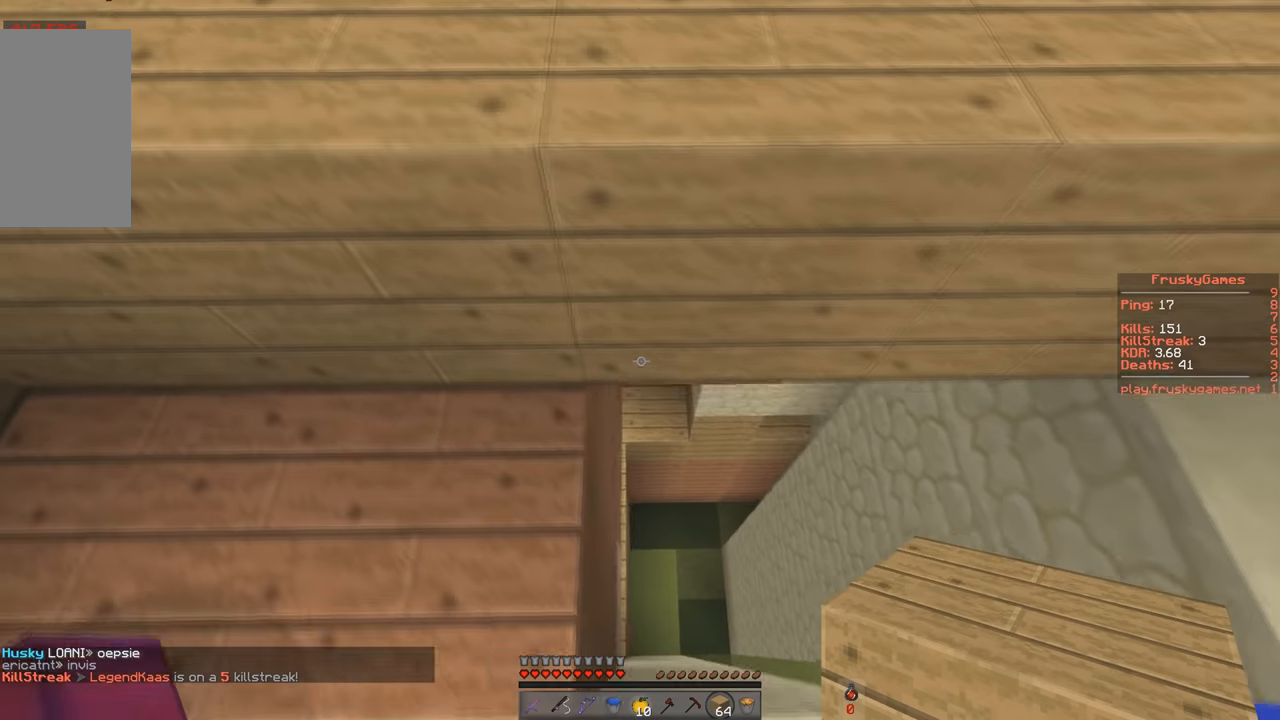
{"keys": [], "events": [[368, "a", "up"], [368, "w", "up"]]}
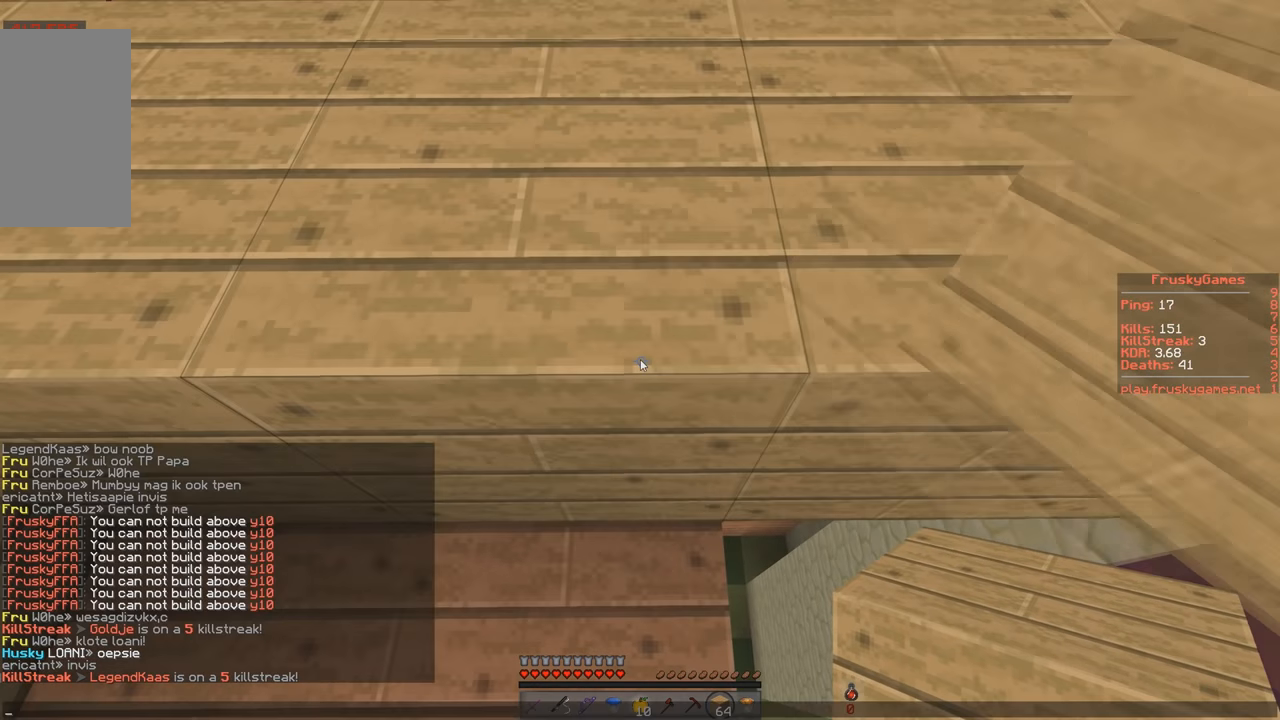
{"keys": [], "events": []}
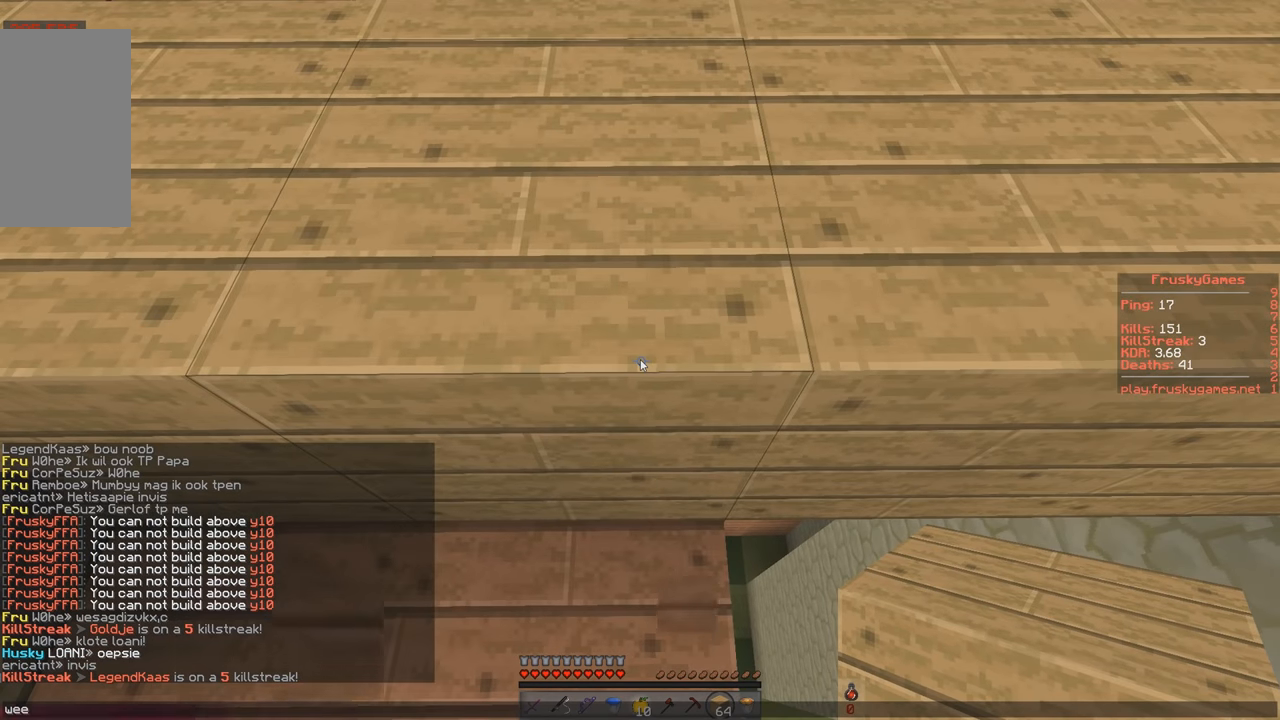
{"keys": [], "events": []}
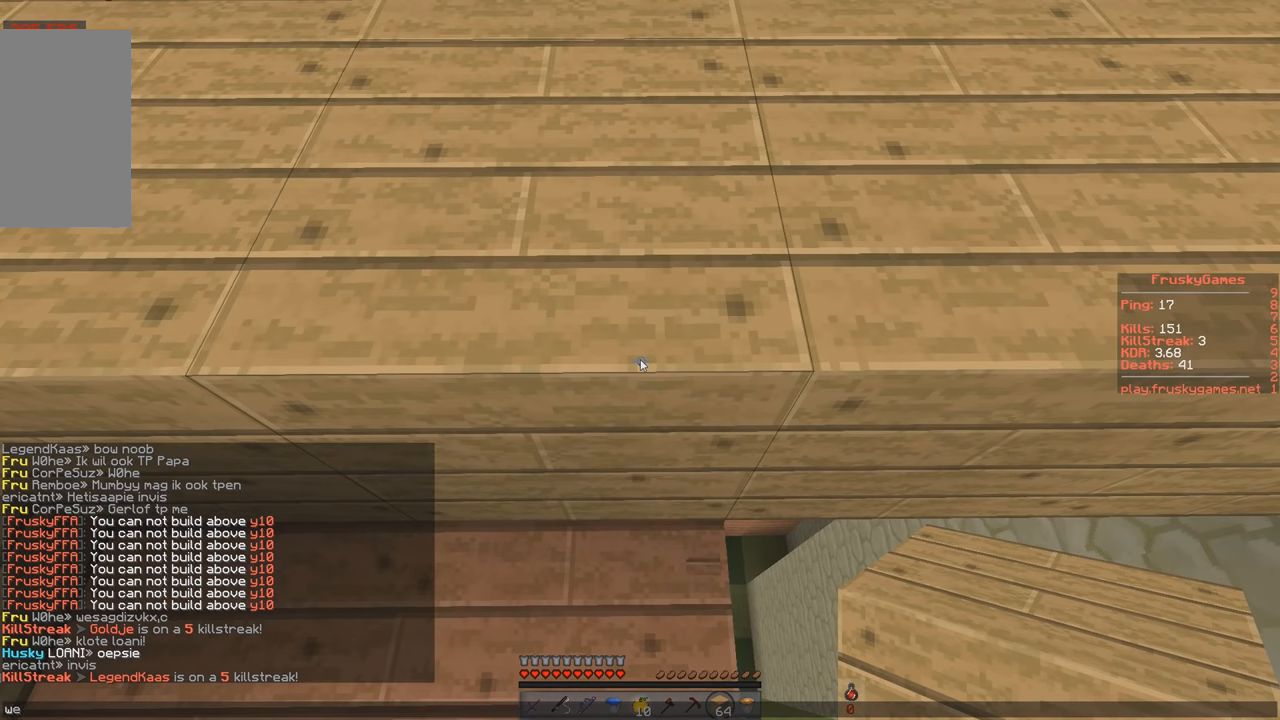
{"keys": [], "events": []}
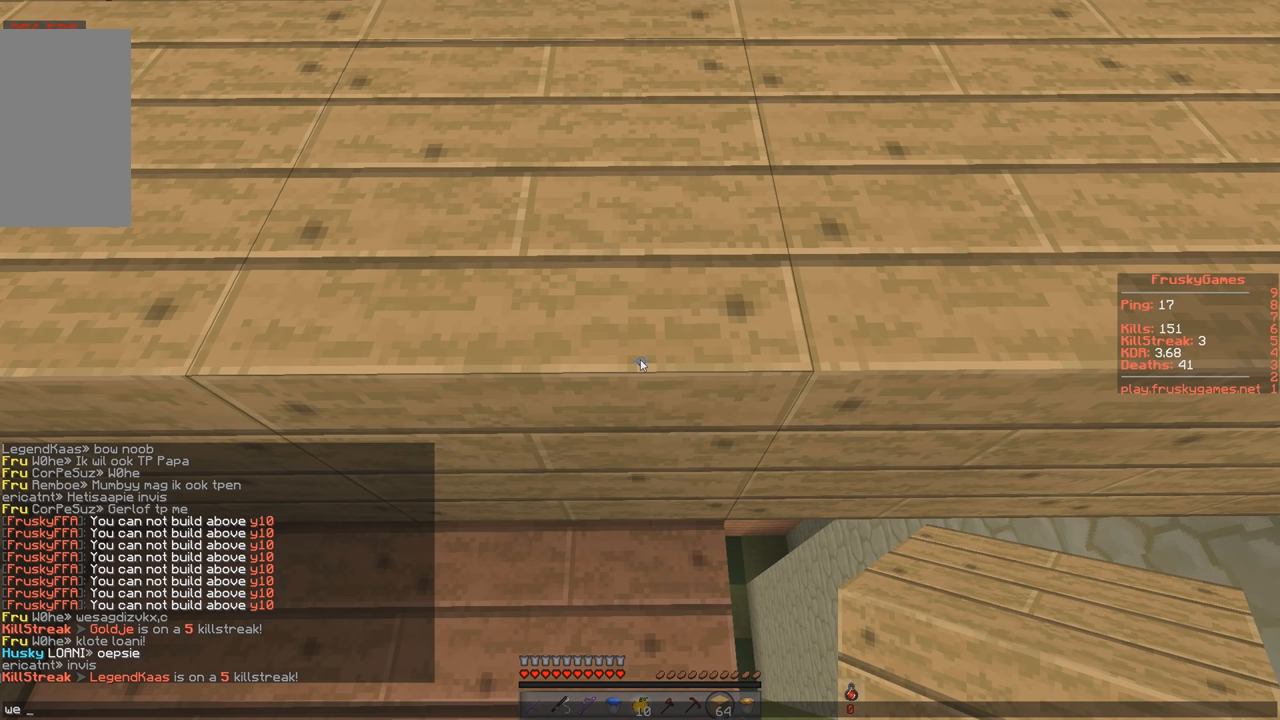
{"keys": [], "events": []}
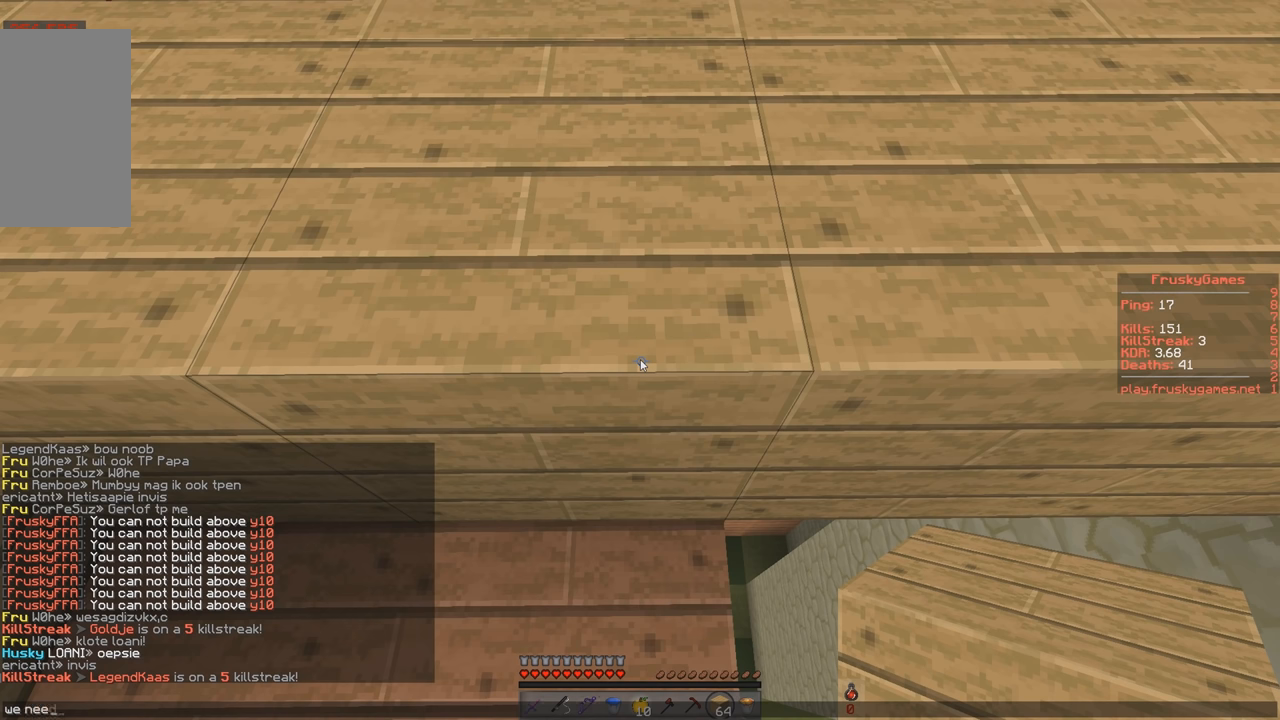
{"keys": [], "events": []}
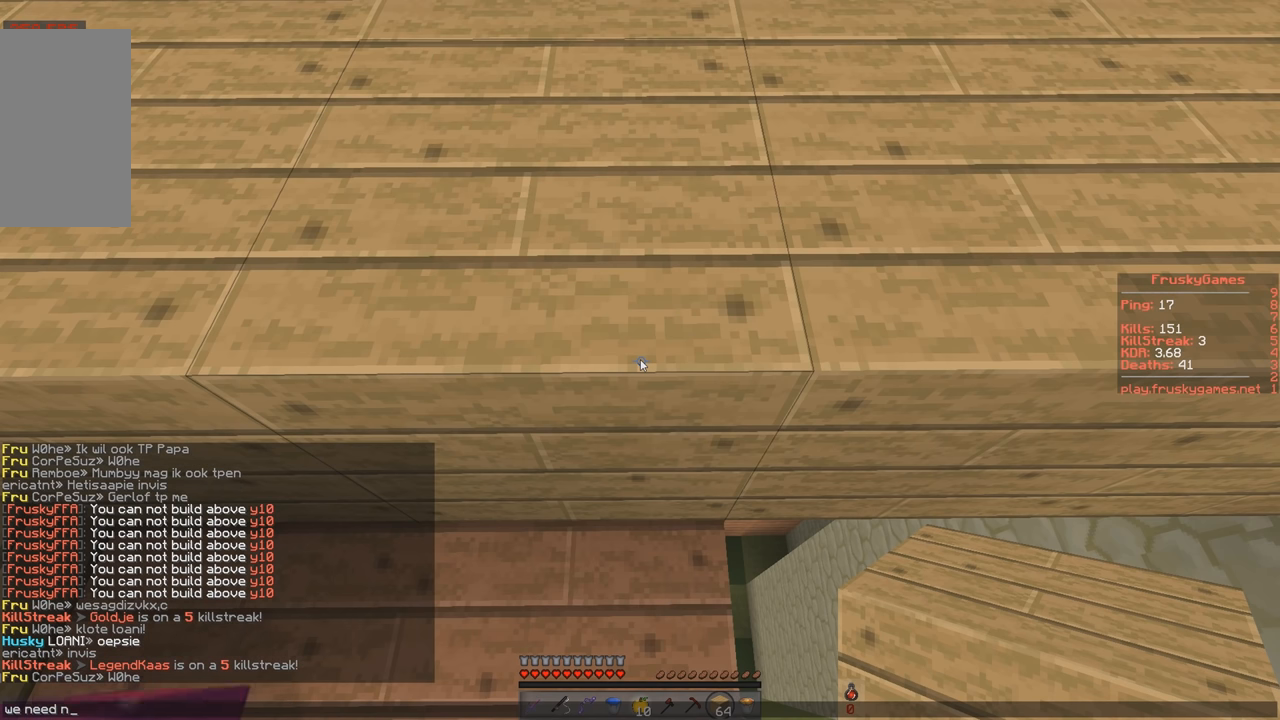
{"keys": [], "events": []}
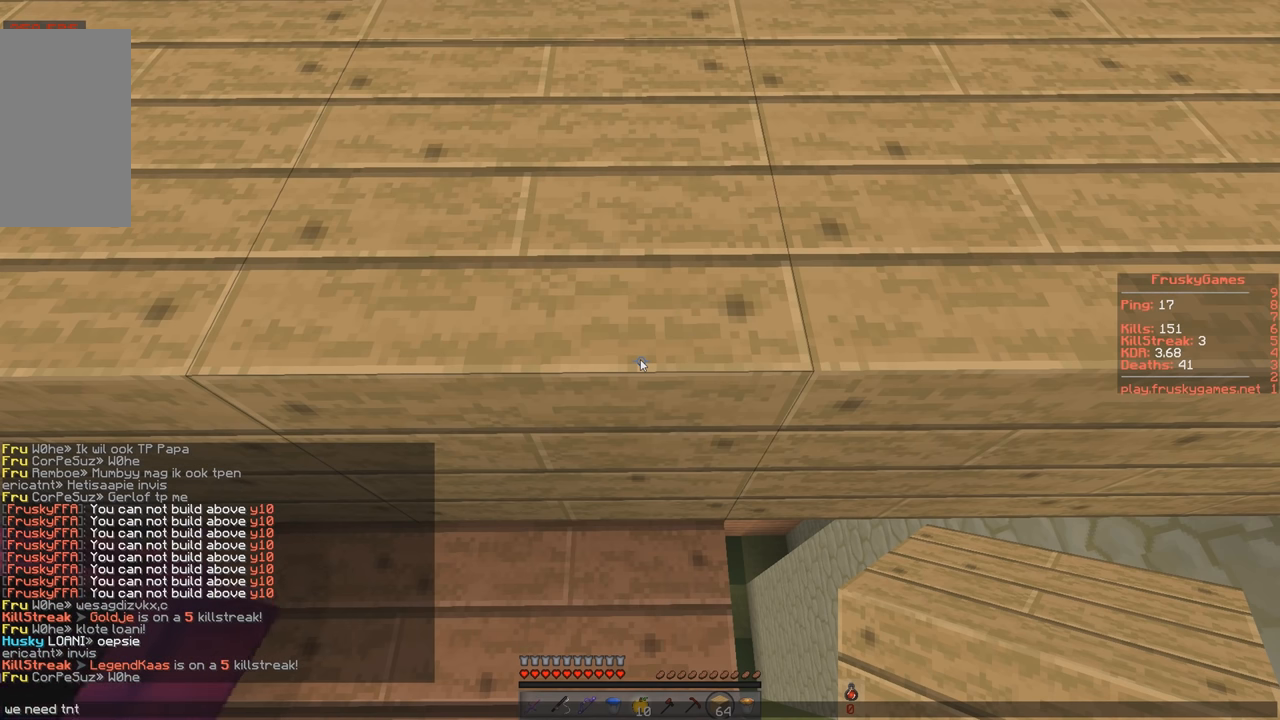
{"keys": ["a"], "events": [[401, "a", "down"]]}
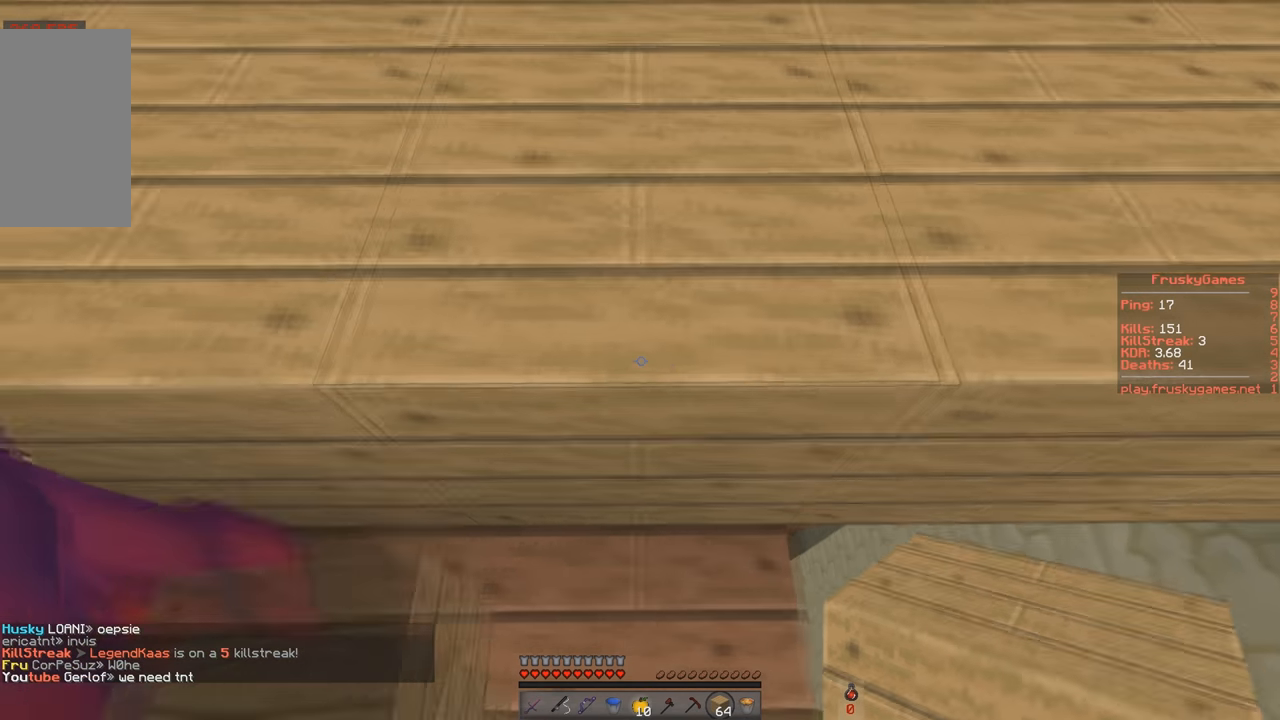
{"keys": ["a"], "events": [[133, "a", "up"], [317, "a", "down"]]}
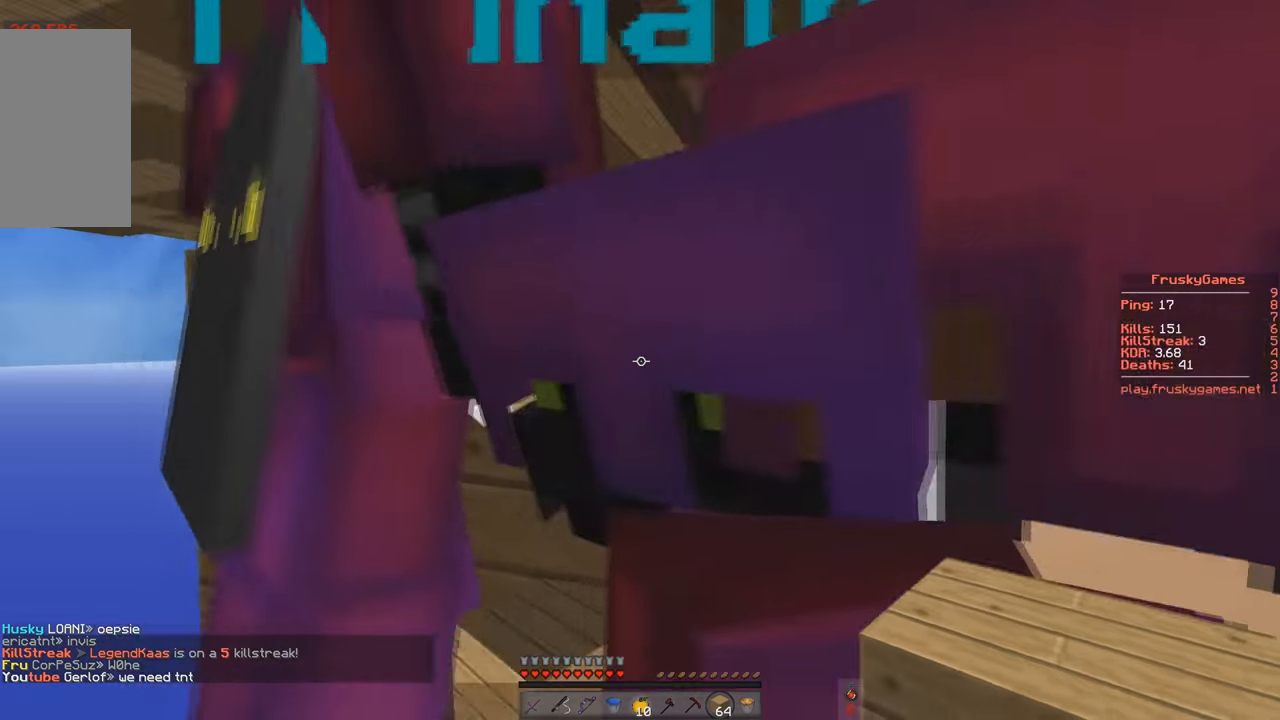
{"keys": ["d", "w"], "events": [[50, "a", "up"], [150, "d", "down"], [250, "w", "down"]]}
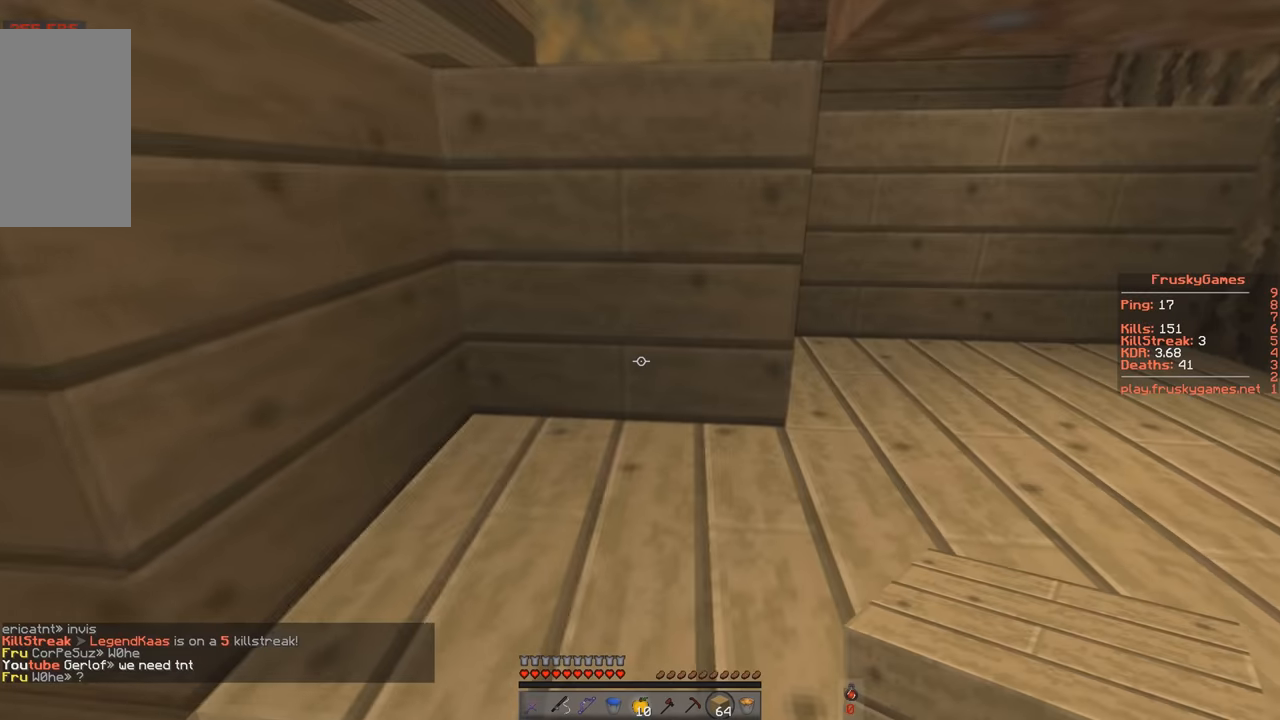
{"keys": ["w"], "events": [[50, "d", "up"], [50, "w", "up"], [167, "space", "down"], [167, "w", "down"], [400, "space", "up"]]}
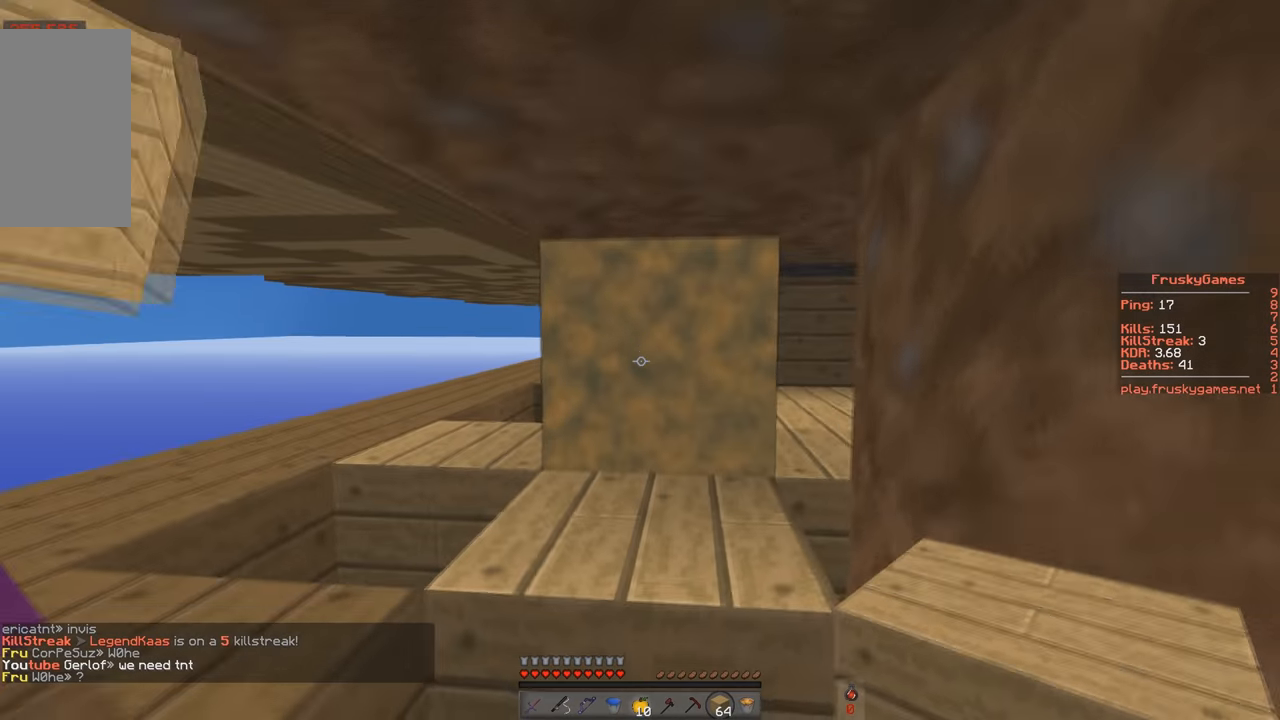
{"keys": [], "events": [[401, "w", "up"]]}
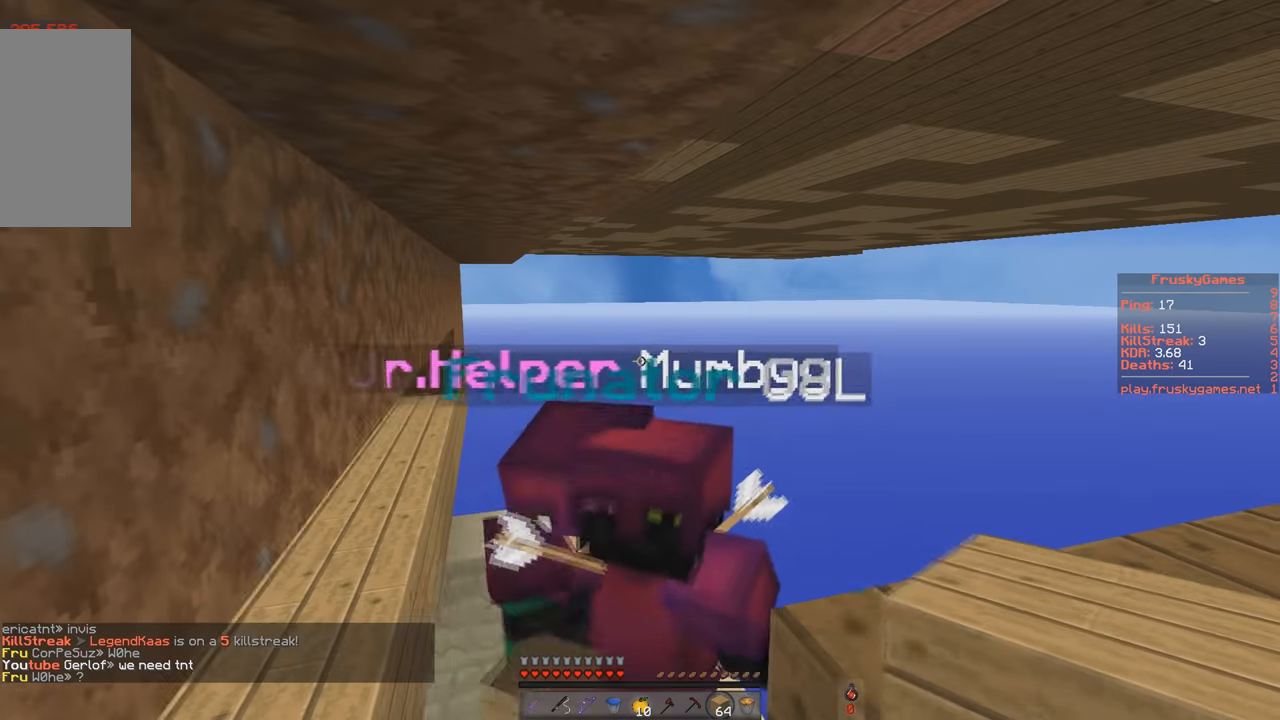
{"keys": ["s"], "events": [[50, "s", "down"], [450, "s", "up"], [500, "s", "down"]]}
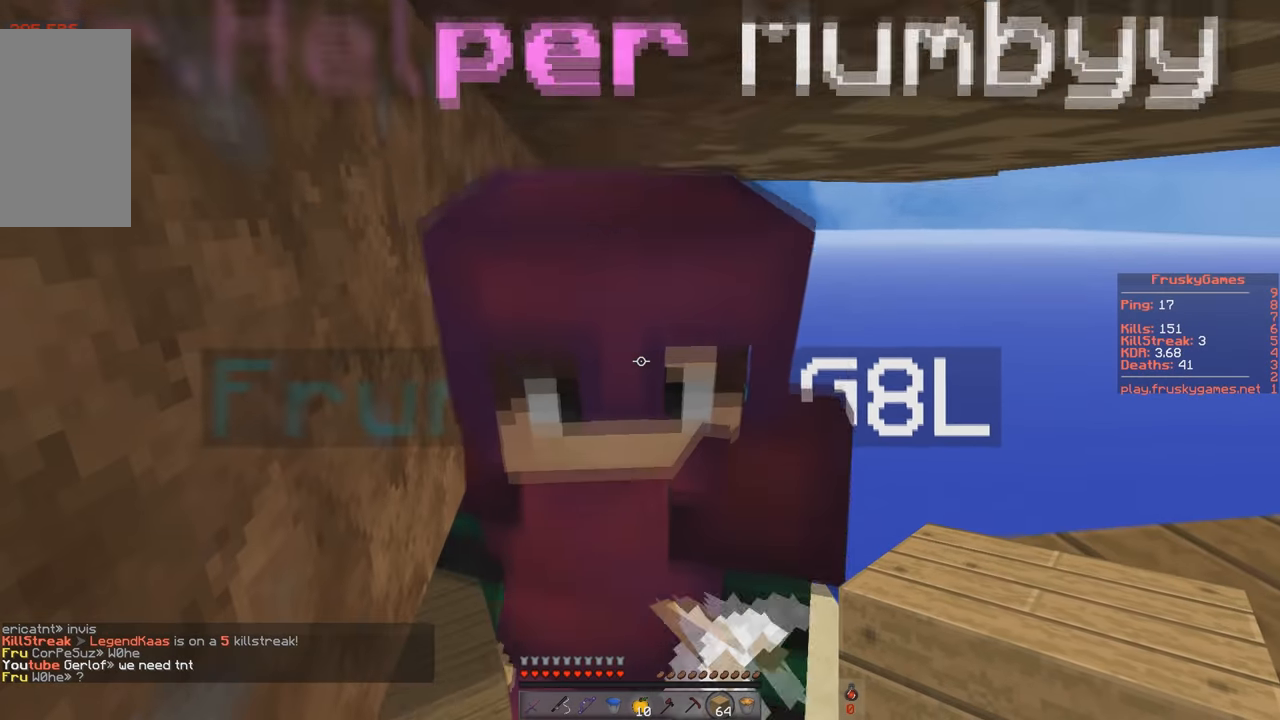
{"keys": [], "events": [[451, "s", "up"]]}